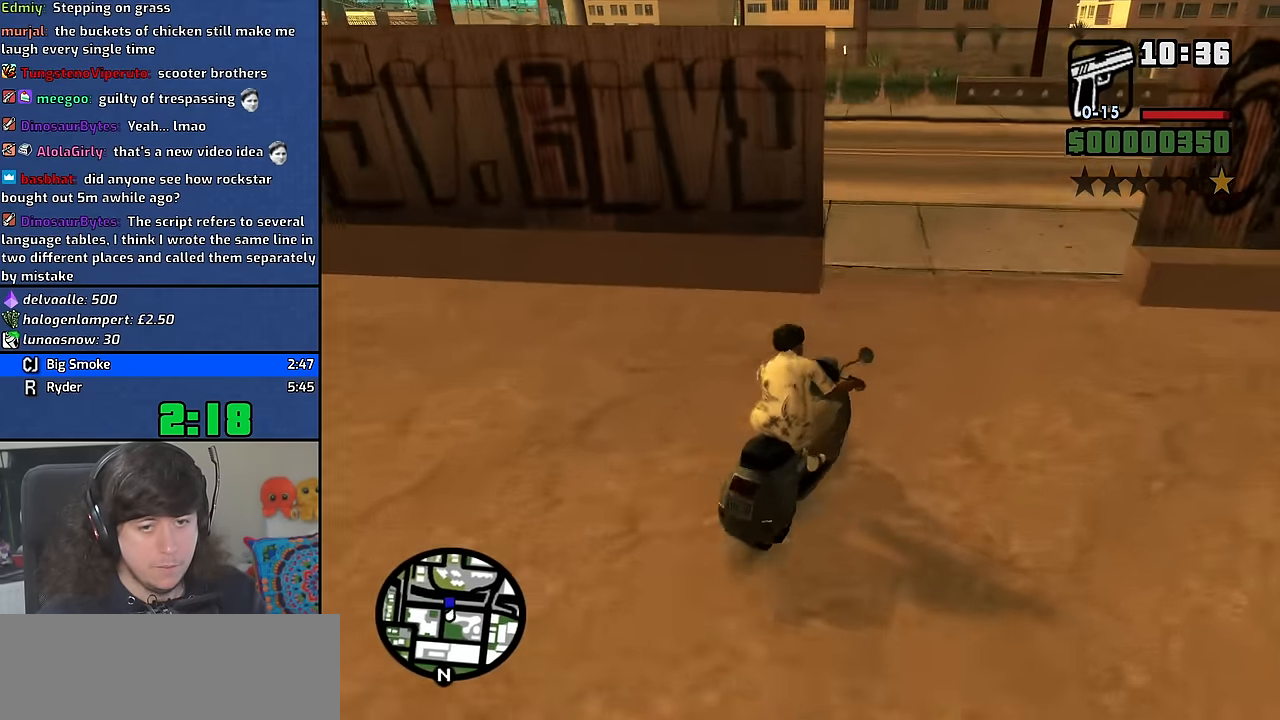
Gameplay with keyboard and mouse; each line is a JSON object with the keys and mouse buttons held at the frame after it. "events" lists presses ("down") and releases ("up") of "1", "2", "3", "4", "5", "6", "8", "a", "alt", "b", "c", "ctrl", "d", "down", "e", "escape", "f", "f1", "f2", "f3", "g", "h", "left", "n", "num2", "q", "r", "right", "s", "shift", "space", "t", "tab", "up", "v", "w", "x", "y", "z", "mouse_wheel" and "mouse_right" between this image and that frame as [ms after this image, input, new state], when the widget could be followed in between. "mouse_wheel", "mouse_right" = the "wheel", "right" buttons of the "mouse" list. No other keys are recorded. "wheel" means that the mouse wheel is clicked or scrolled. Mouse movement is not recorded. Not read: other_keys.
{"keys": ["2", "a", "w"], "mouse": [], "events": [[250, "2", "down"], [333, "2", "up"], [433, "2", "down"]]}
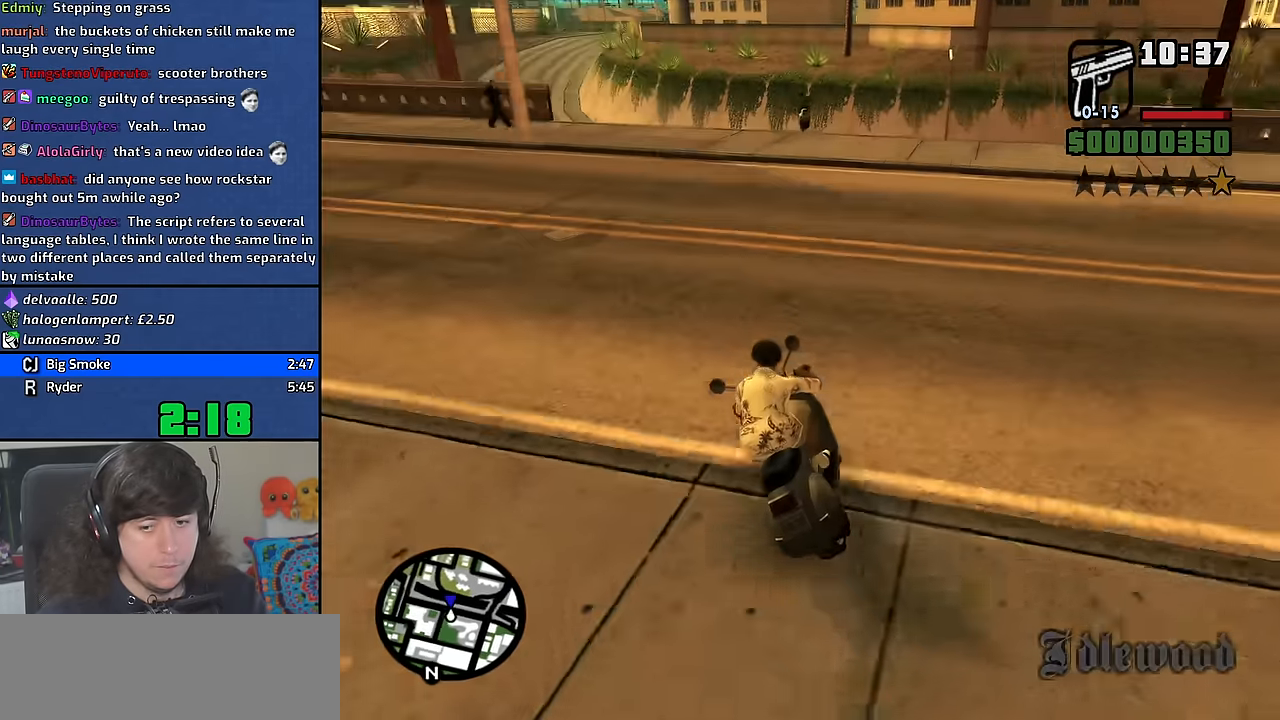
{"keys": ["w"], "mouse": [], "events": [[33, "a", "up"], [50, "2", "up"], [133, "2", "down"], [250, "2", "up"], [350, "2", "down"], [433, "2", "up"]]}
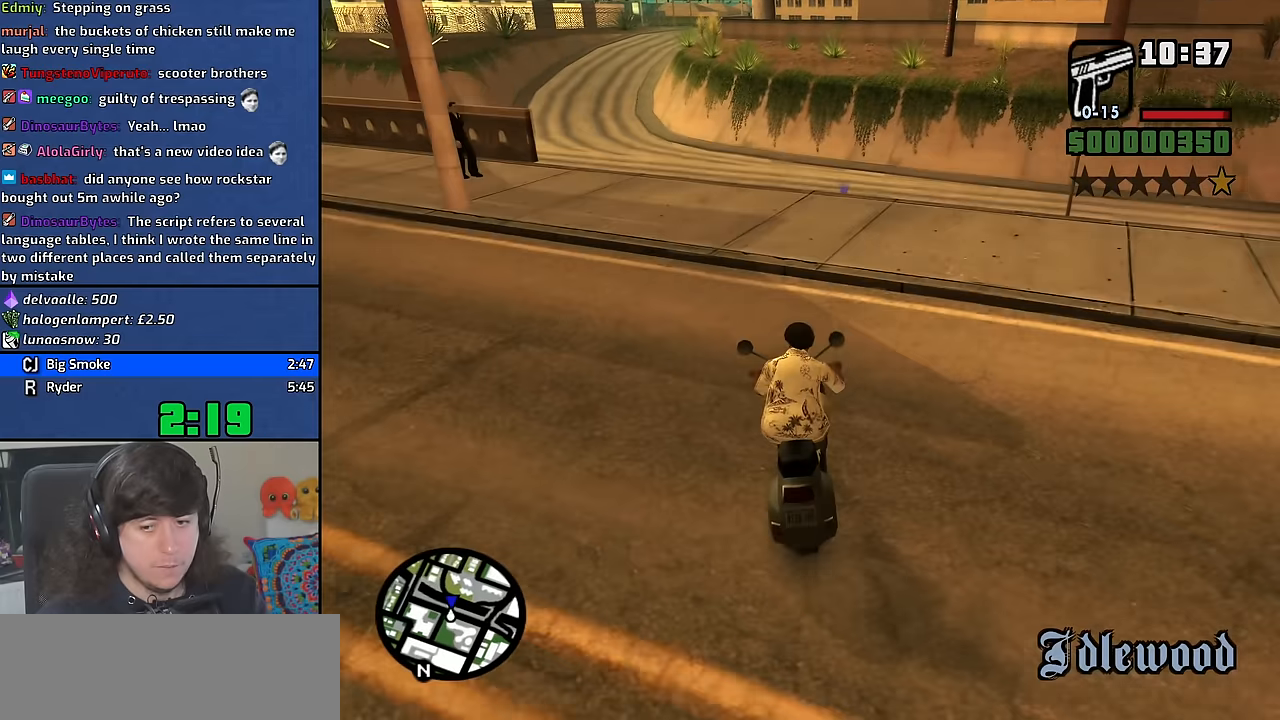
{"keys": ["2", "w"], "mouse": [], "events": [[33, "2", "down"], [133, "a", "down"], [150, "2", "up"], [233, "2", "down"], [350, "2", "up"], [350, "a", "up"], [450, "2", "down"]]}
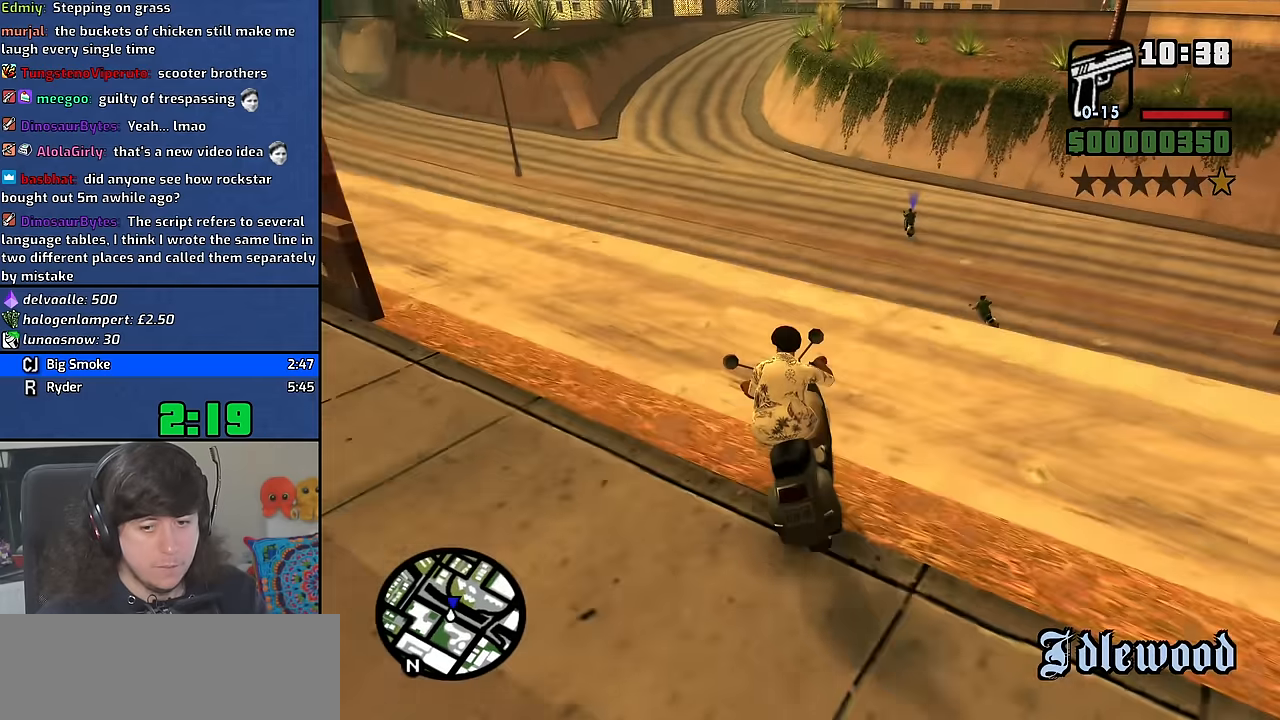
{"keys": [], "mouse": [], "events": [[66, "2", "up"], [416, "w", "up"]]}
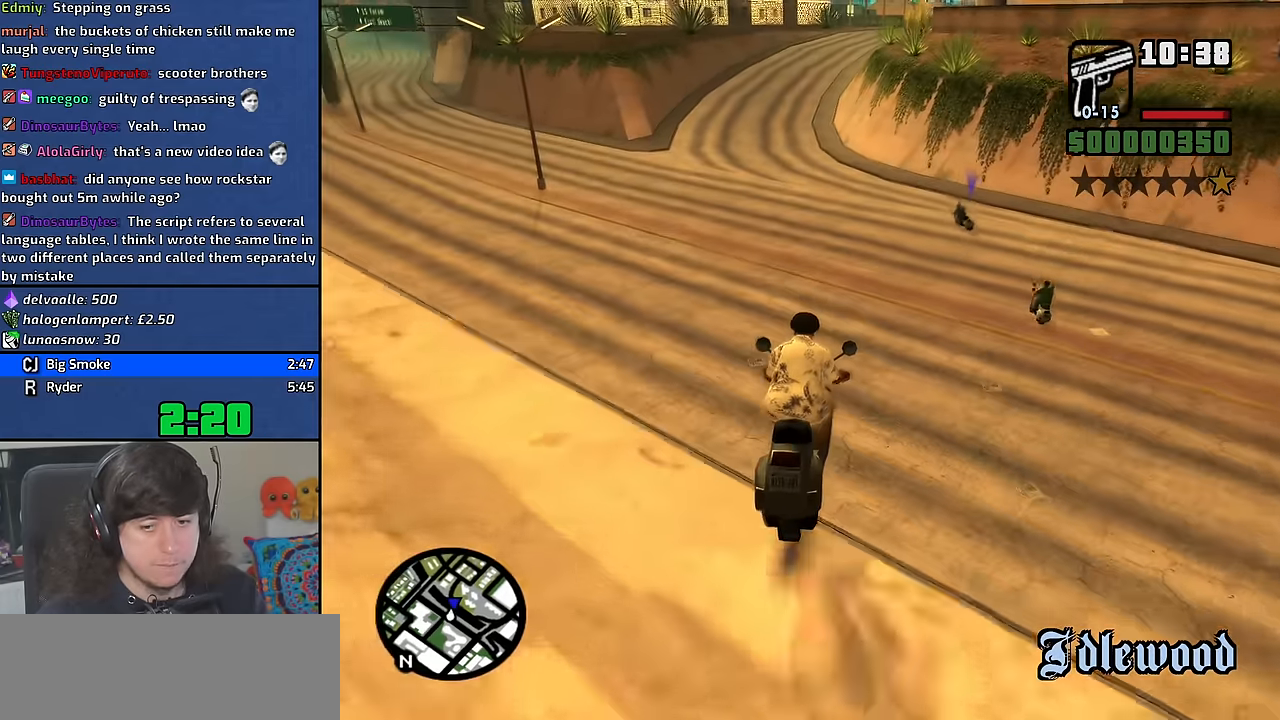
{"keys": ["a"], "mouse": [], "events": [[366, "5", "down"], [400, "a", "down"], [450, "5", "up"]]}
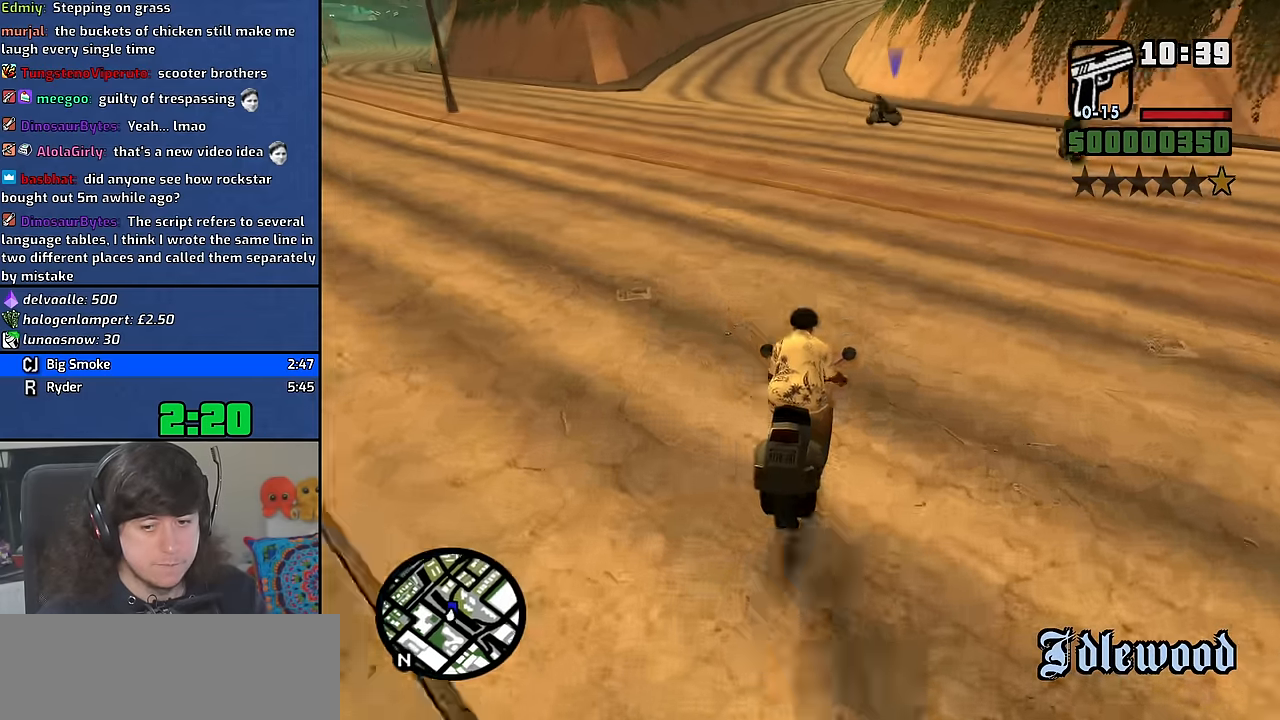
{"keys": ["2", "a", "w"], "mouse": [], "events": [[66, "w", "down"], [250, "2", "down"], [366, "2", "up"], [483, "2", "down"]]}
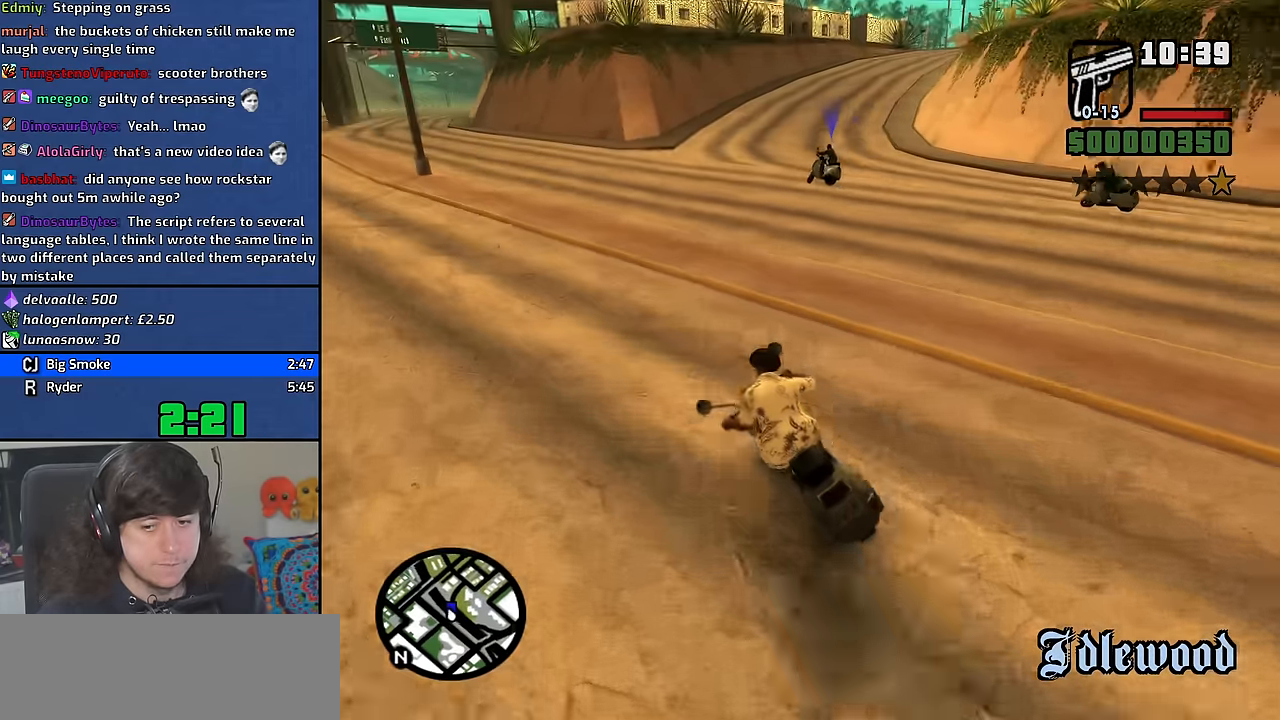
{"keys": ["d", "w"], "mouse": [], "events": [[66, "2", "up"], [183, "a", "up"], [283, "d", "down"], [366, "2", "down"], [450, "2", "up"]]}
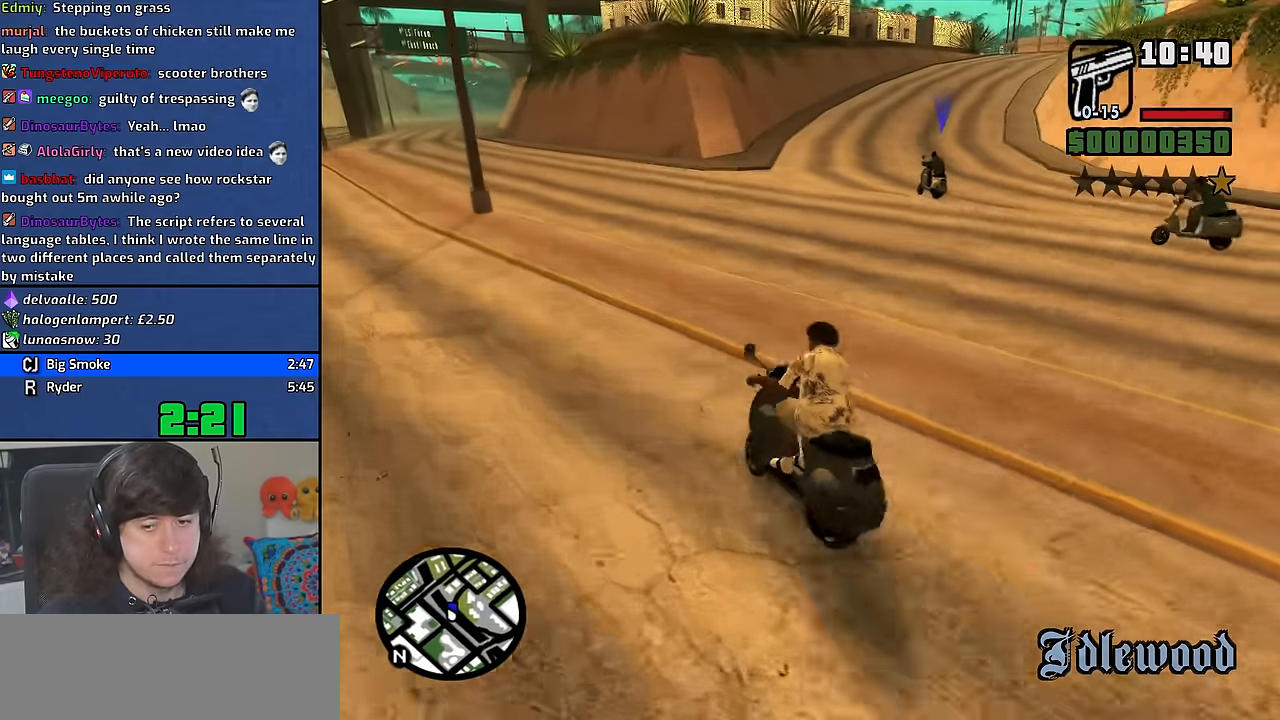
{"keys": ["2", "w"], "mouse": [], "events": [[66, "2", "down"], [183, "2", "up"], [266, "d", "up"], [283, "2", "down"], [400, "2", "up"], [483, "2", "down"]]}
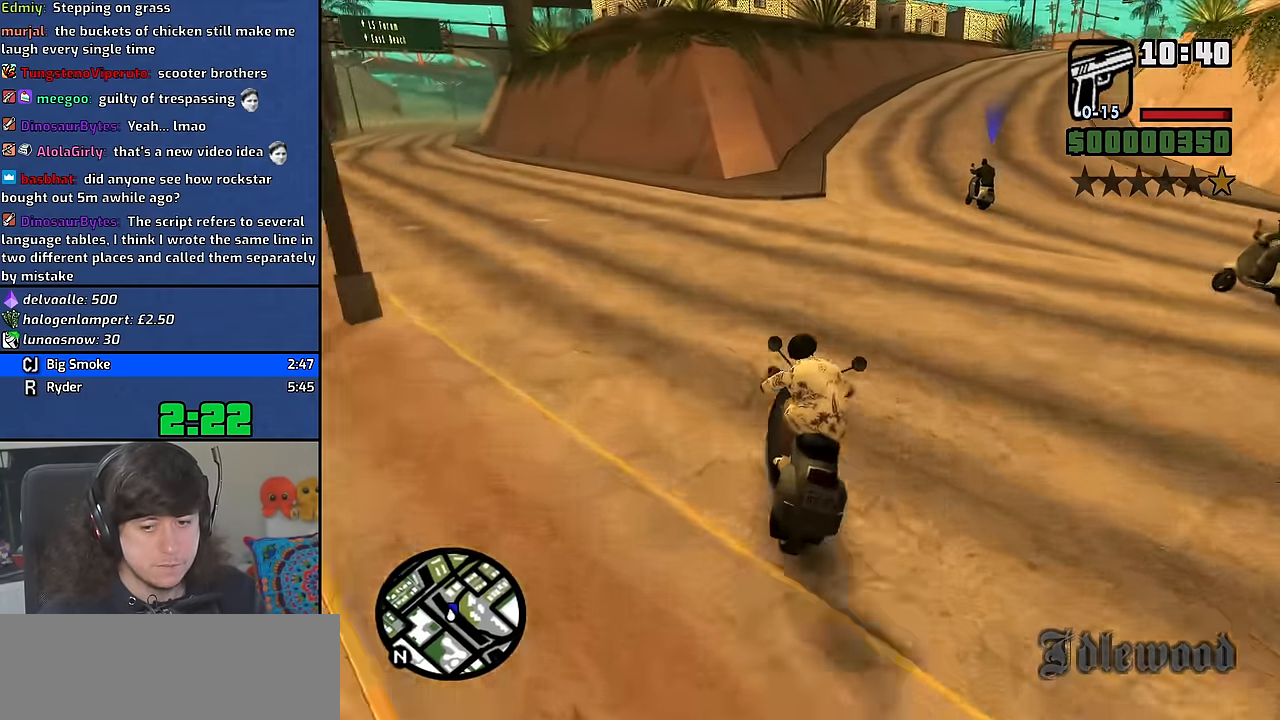
{"keys": ["w"], "mouse": [], "events": [[16, "d", "down"], [100, "2", "up"], [216, "d", "up"], [366, "2", "down"], [466, "2", "up"]]}
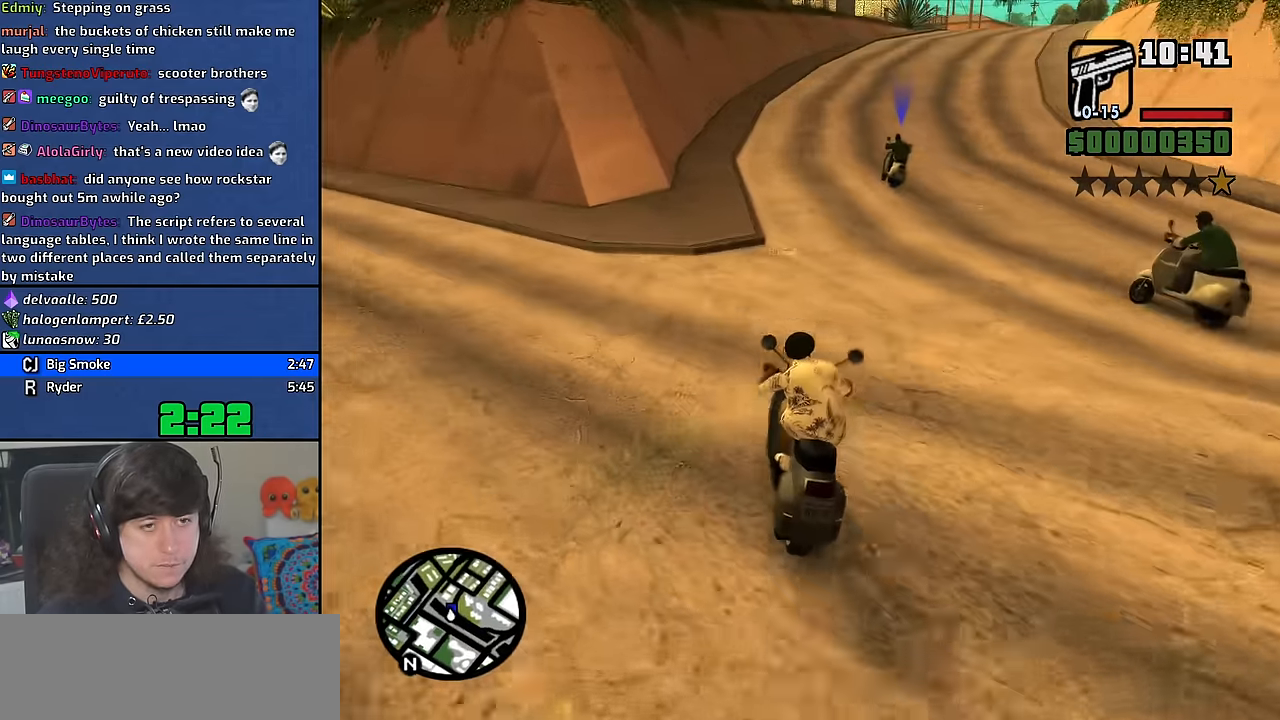
{"keys": ["2", "w"], "mouse": [], "events": [[83, "2", "down"], [150, "d", "down"], [200, "2", "up"], [283, "d", "up"], [300, "2", "down"], [400, "2", "up"], [500, "2", "down"]]}
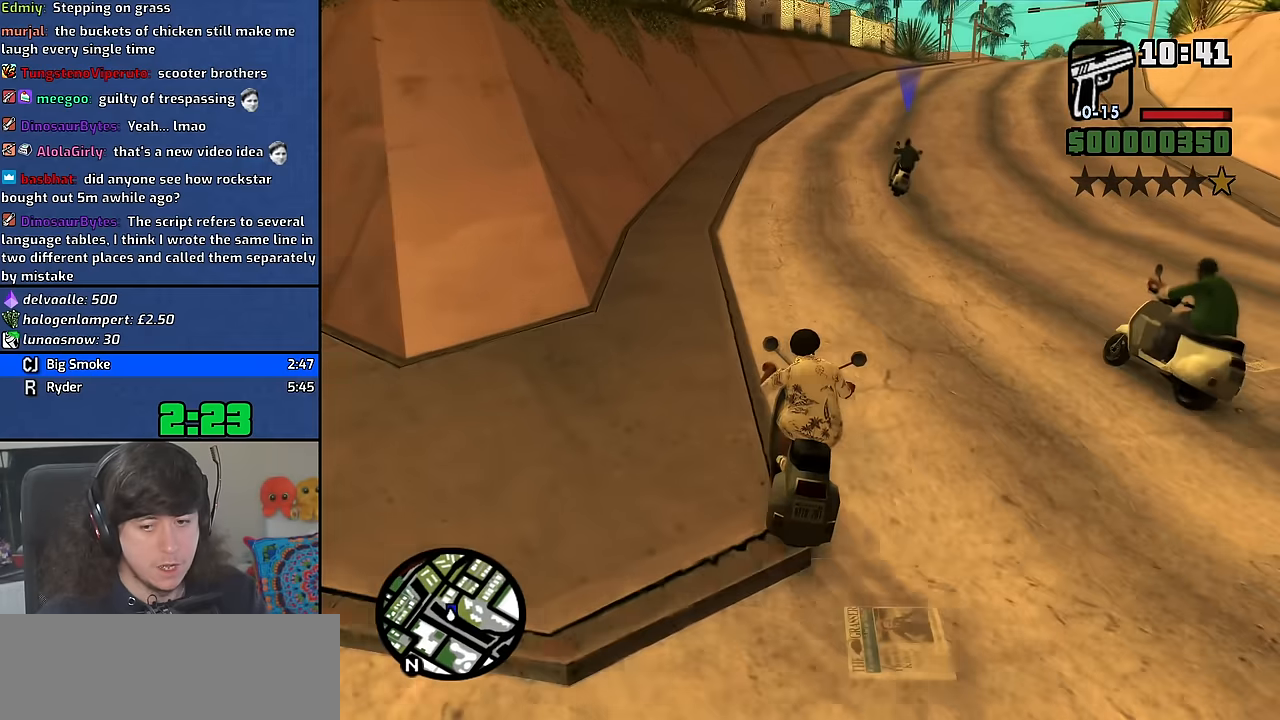
{"keys": ["2", "d", "w"], "mouse": [], "events": [[116, "2", "up"], [166, "a", "down"], [183, "a", "up"], [200, "2", "down"], [316, "2", "up"], [350, "d", "down"], [400, "2", "down"]]}
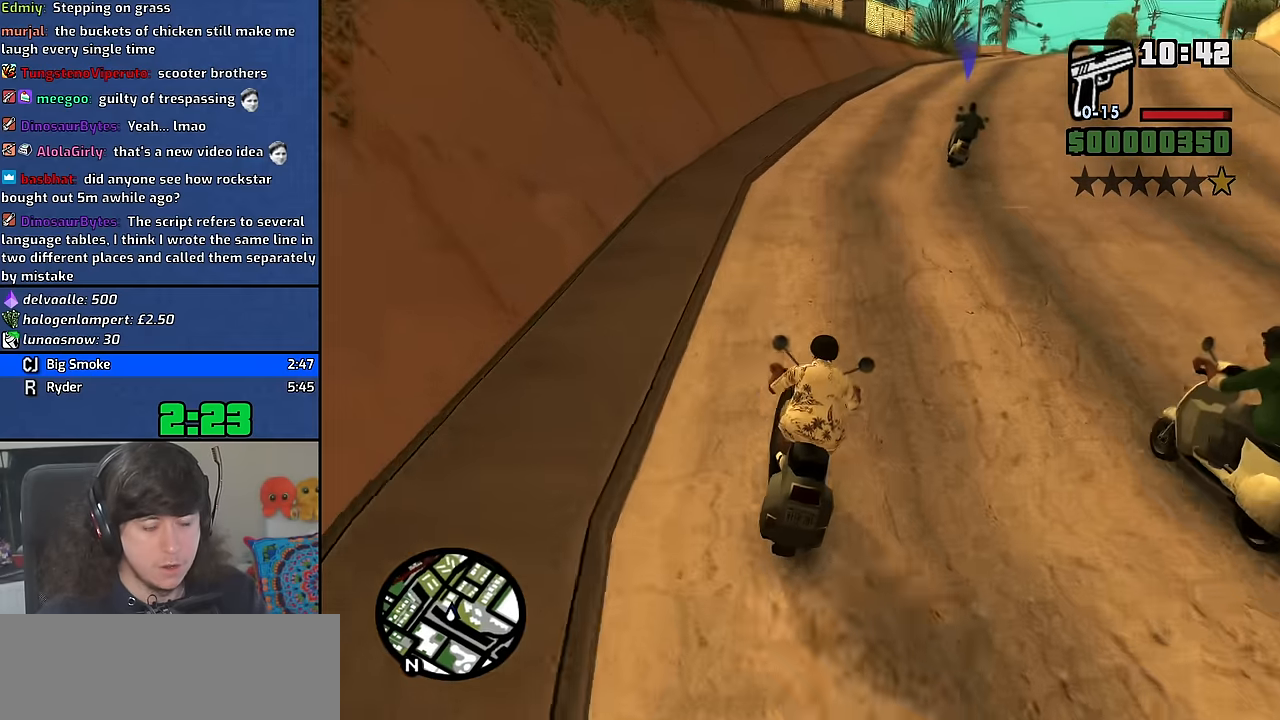
{"keys": ["w"], "mouse": [], "events": [[16, "2", "up"], [50, "d", "up"], [100, "2", "down"], [216, "2", "up"], [283, "2", "down"], [416, "2", "up"]]}
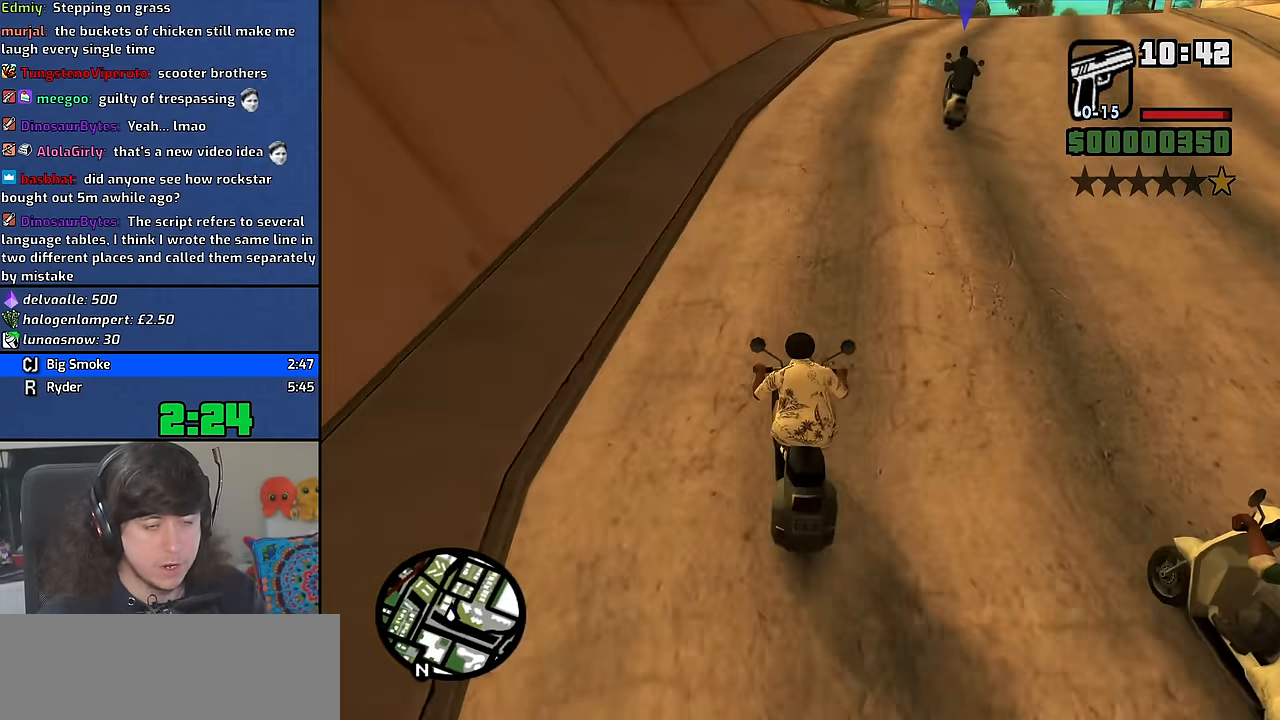
{"keys": ["2", "d", "w"], "mouse": [], "events": [[16, "2", "down"], [33, "d", "down"], [150, "2", "up"], [200, "d", "up"], [233, "2", "down"], [366, "2", "up"], [383, "d", "down"], [466, "2", "down"]]}
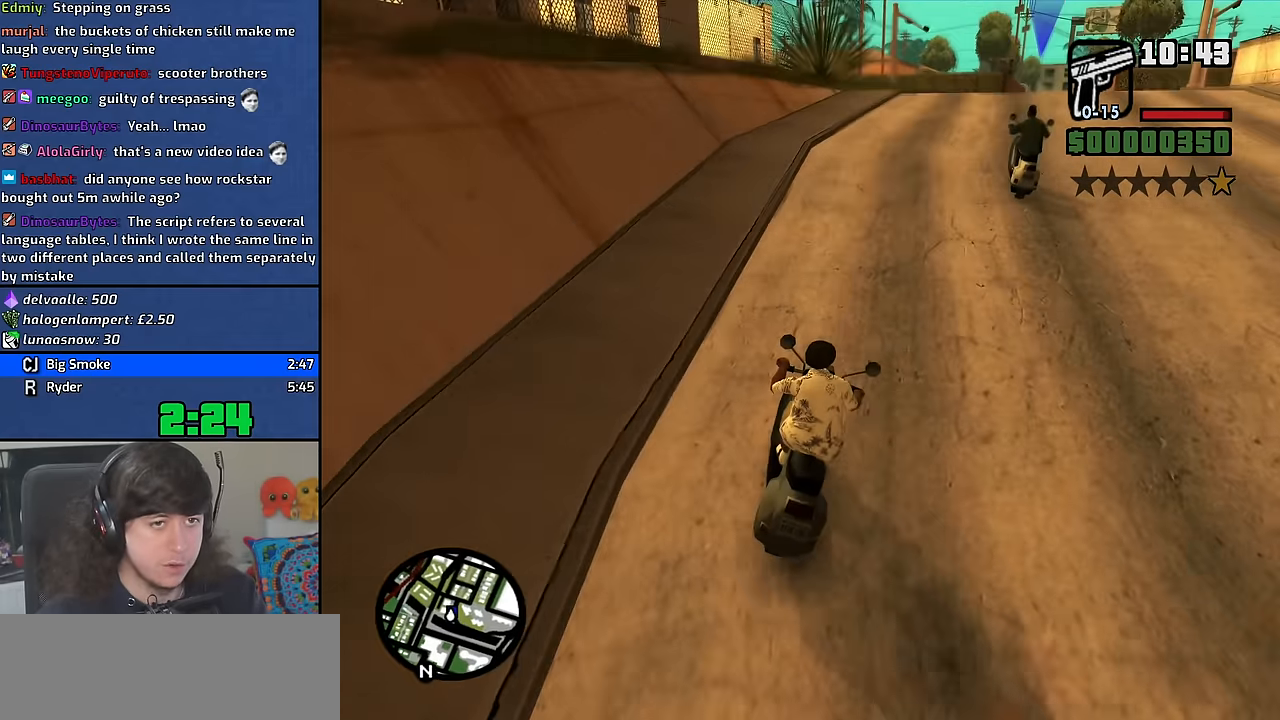
{"keys": [], "mouse": [], "events": [[66, "2", "up"], [133, "d", "up"], [166, "2", "down"], [200, "w", "up"], [300, "2", "up"]]}
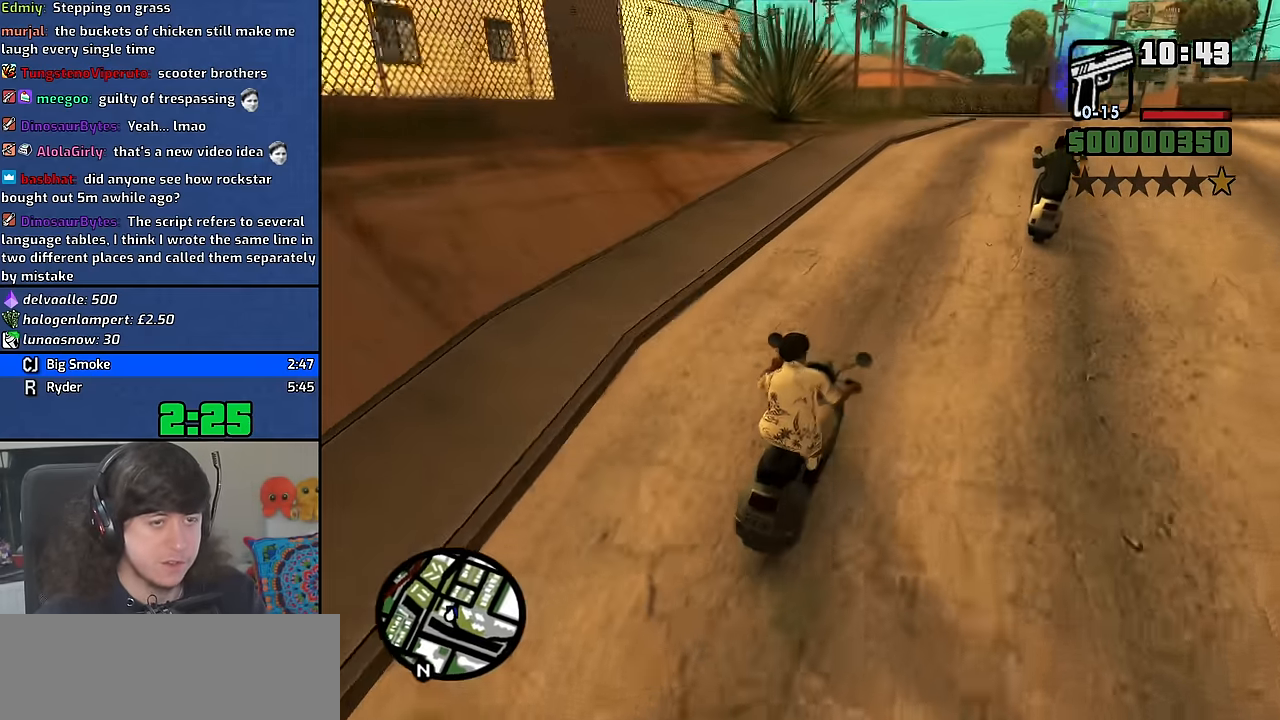
{"keys": [], "mouse": [], "events": [[266, "w", "down"], [366, "w", "up"]]}
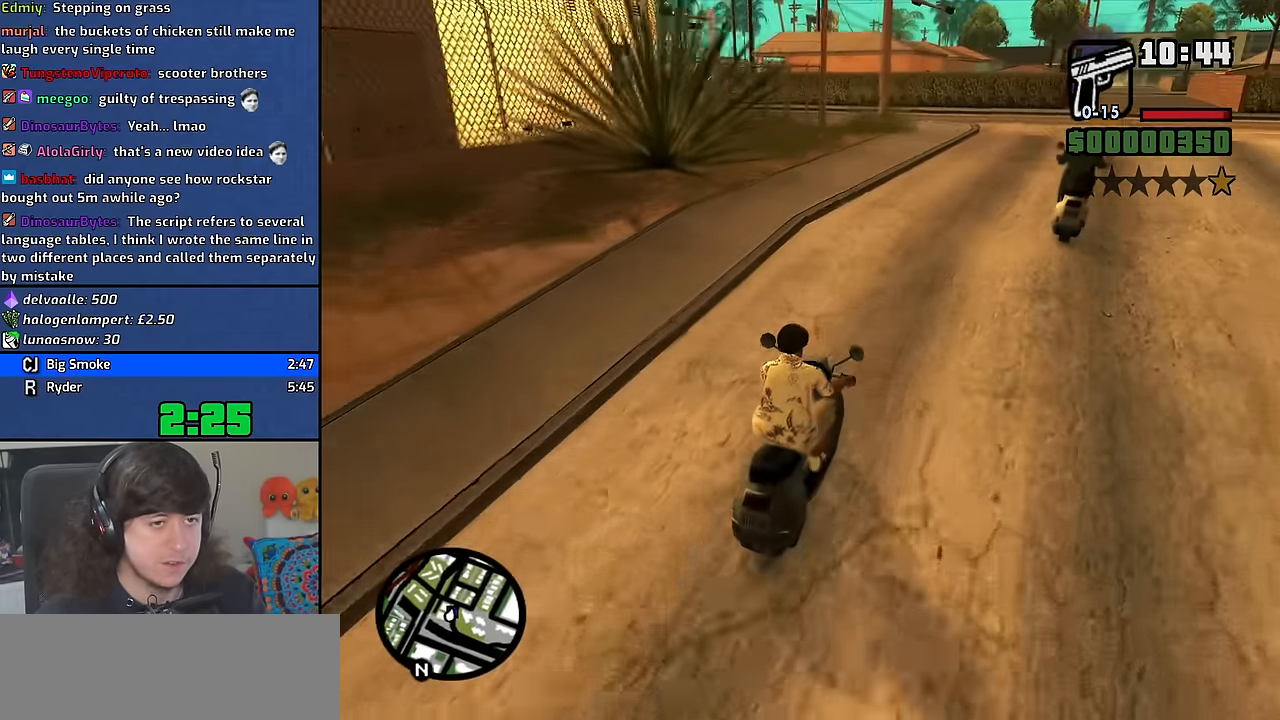
{"keys": ["w"], "mouse": [], "events": [[116, "a", "down"], [183, "2", "down"], [183, "w", "down"], [283, "2", "up"], [283, "a", "up"], [366, "2", "down"], [483, "2", "up"]]}
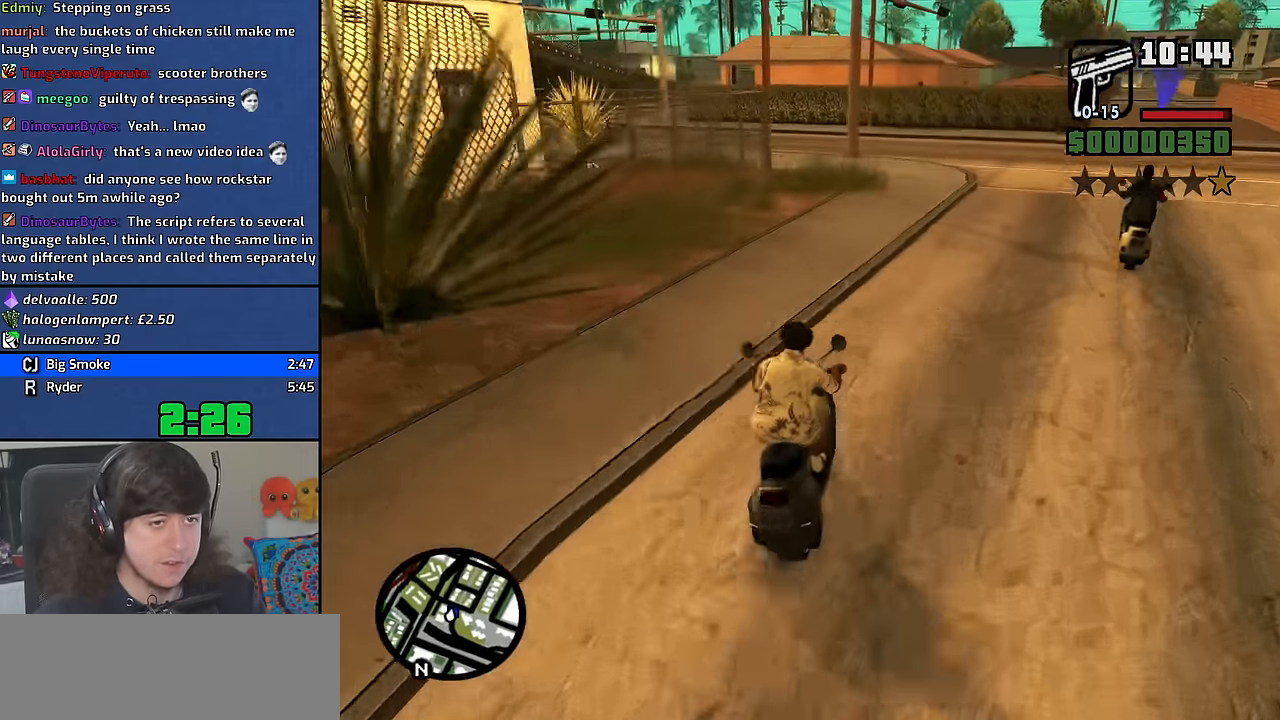
{"keys": ["a"], "mouse": [], "events": [[33, "w", "up"], [467, "a", "down"]]}
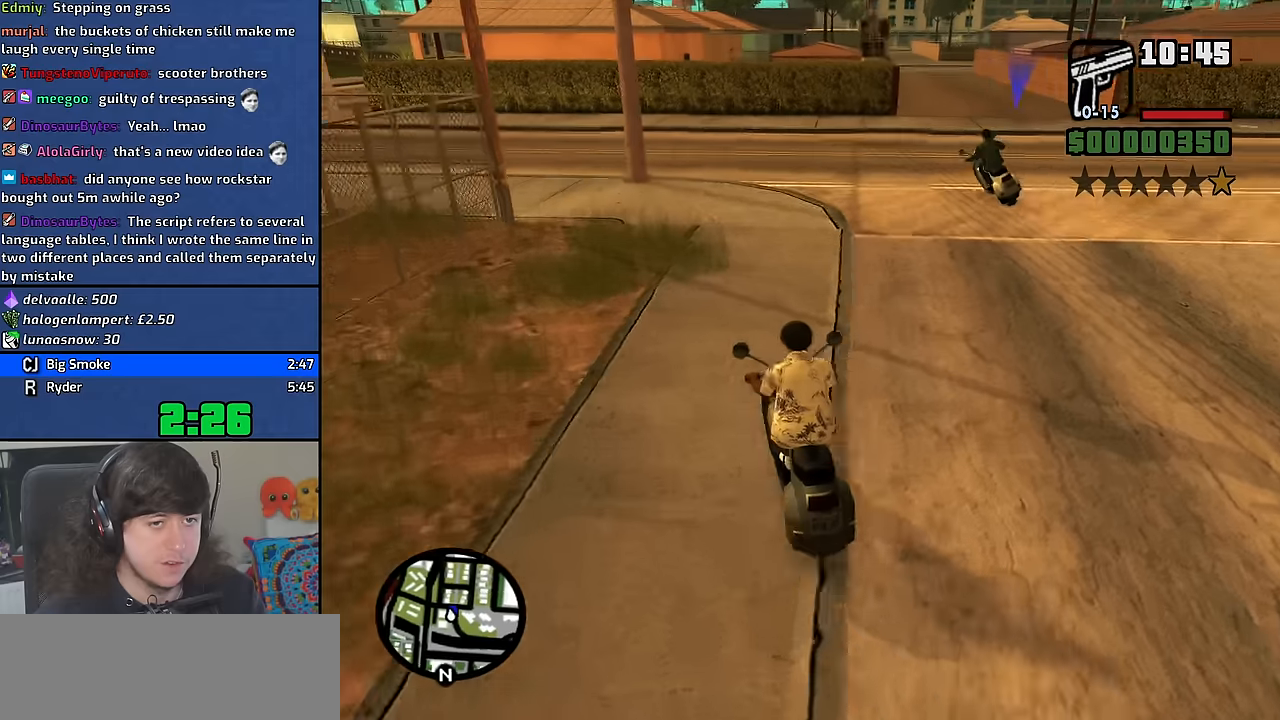
{"keys": ["a", "w"], "mouse": [], "events": [[50, "a", "up"], [250, "a", "down"], [283, "w", "down"]]}
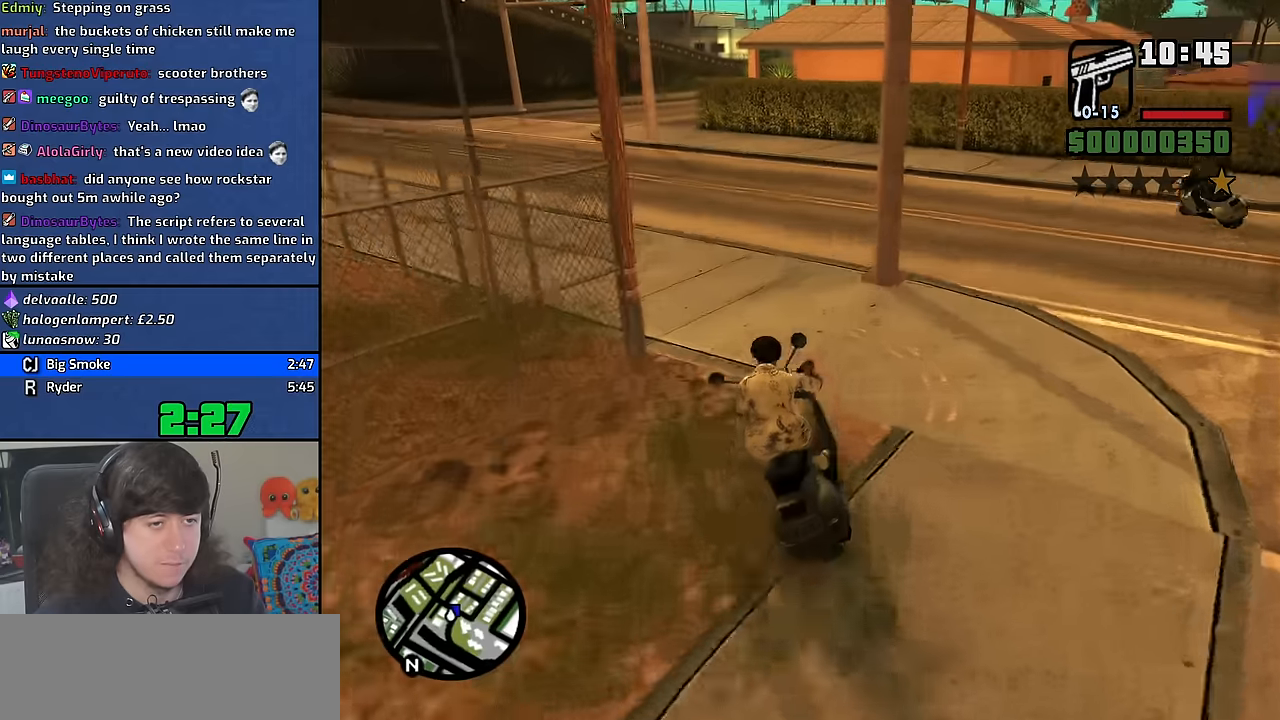
{"keys": ["a", "w"], "mouse": [], "events": [[33, "a", "up"], [150, "w", "up"], [383, "a", "down"], [417, "w", "down"]]}
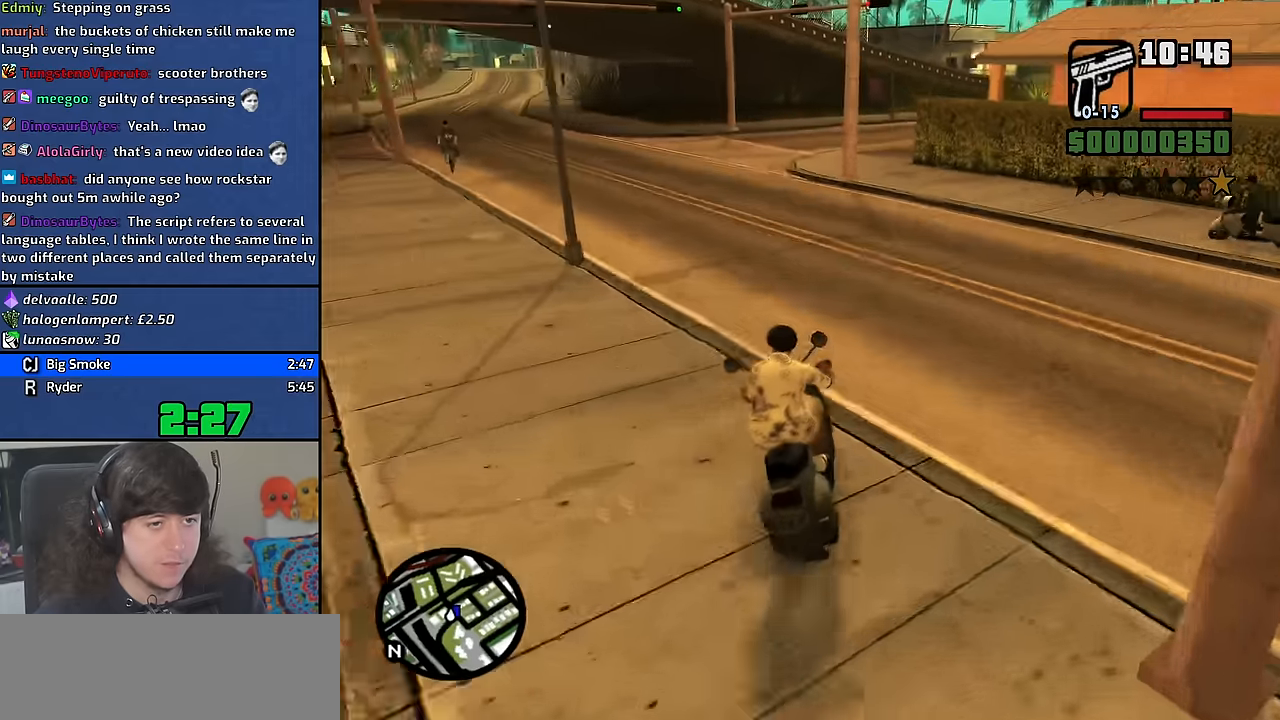
{"keys": ["a", "w"], "mouse": [], "events": [[50, "2", "down"], [100, "a", "up"], [217, "2", "up"], [333, "2", "down"], [450, "a", "down"], [467, "2", "up"]]}
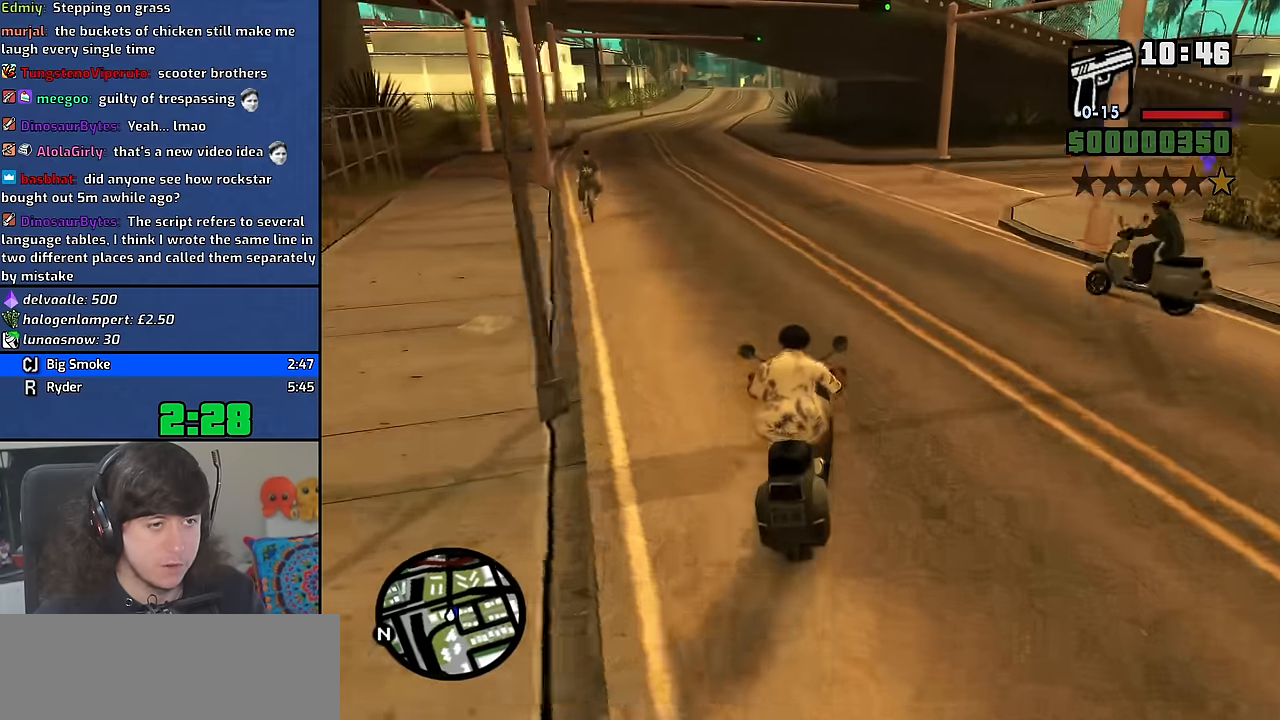
{"keys": ["2", "w"], "mouse": [], "events": [[67, "2", "down"], [167, "2", "up"], [217, "a", "up"], [267, "2", "down"], [383, "2", "up"], [467, "2", "down"]]}
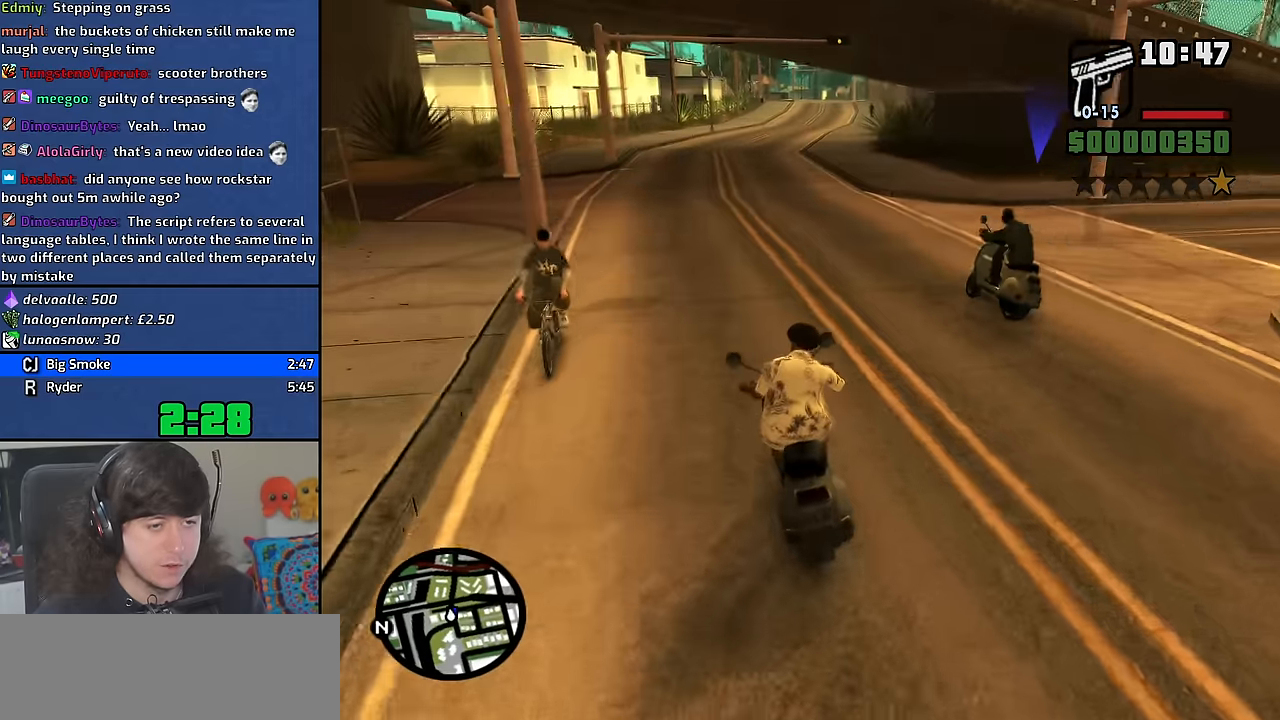
{"keys": ["2", "w"], "mouse": [], "events": [[17, "a", "down"], [83, "2", "up"], [117, "a", "up"], [183, "2", "down"], [300, "2", "up"], [417, "2", "down"]]}
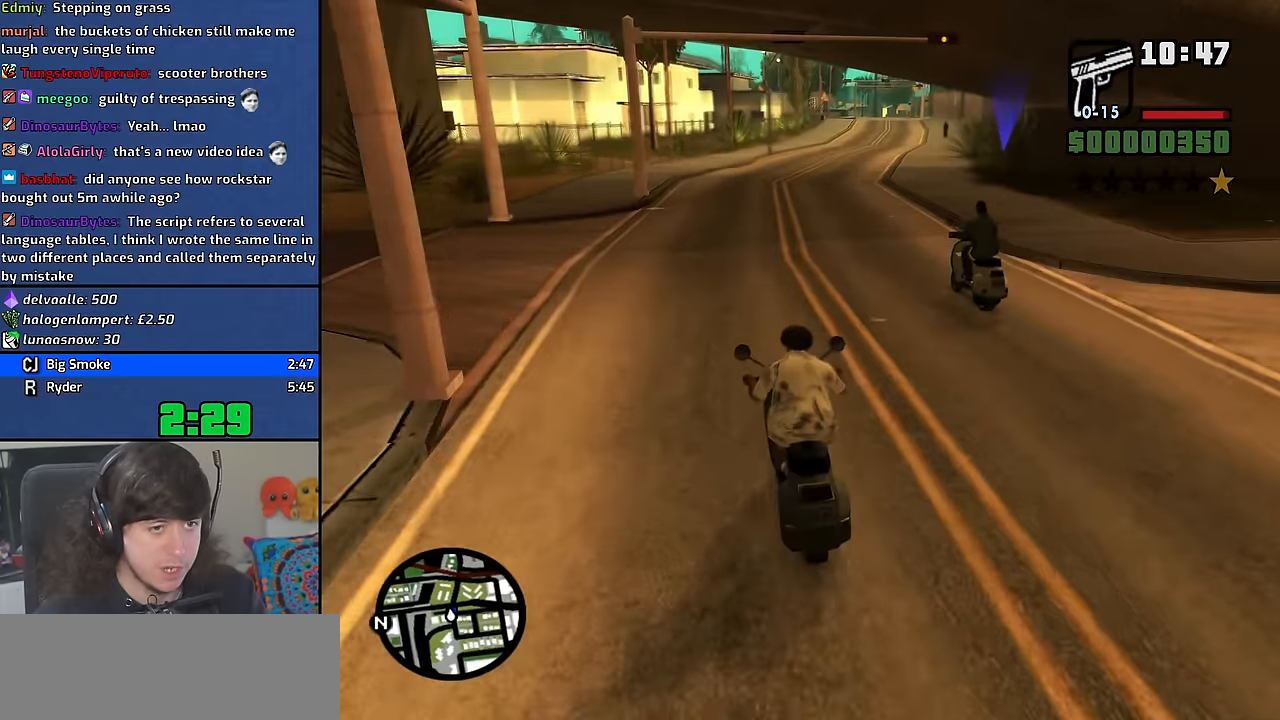
{"keys": ["w"], "mouse": [], "events": [[17, "2", "up"], [17, "d", "down"], [117, "d", "up"], [133, "2", "down"], [233, "2", "up"], [317, "2", "down"], [450, "2", "up"]]}
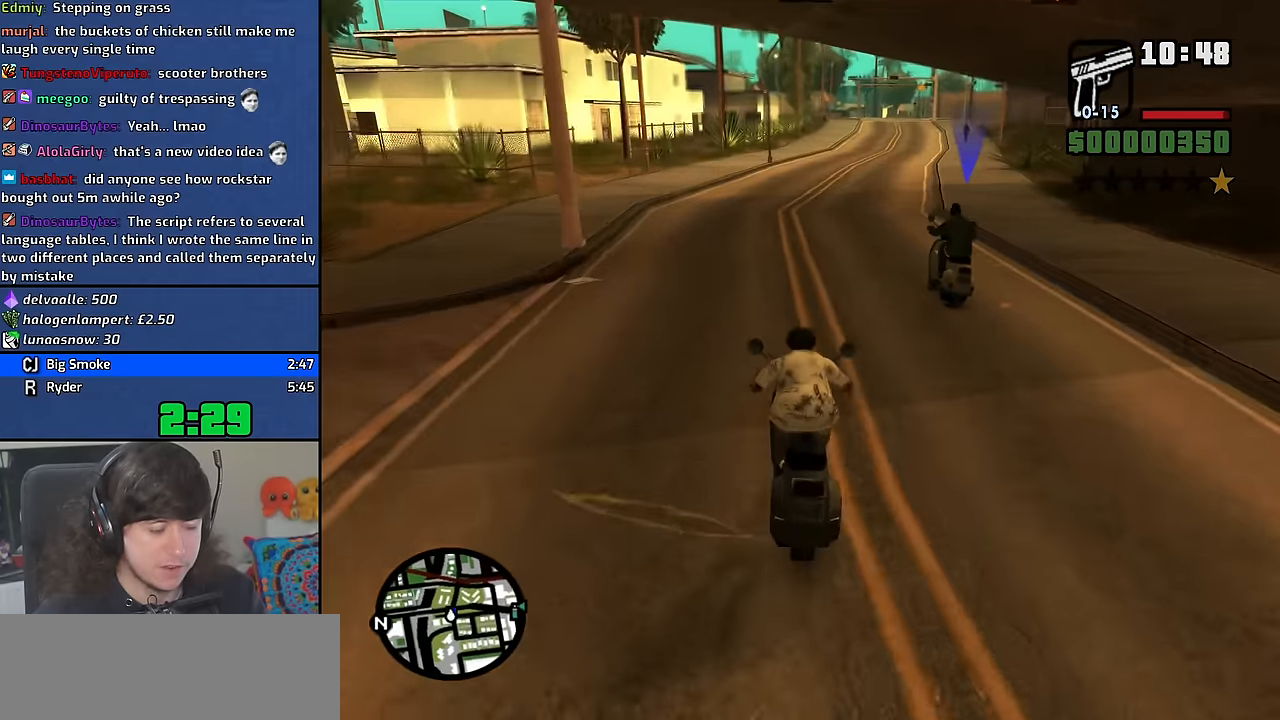
{"keys": ["2", "d", "w"], "mouse": [], "events": [[50, "2", "down"], [150, "2", "up"], [267, "2", "down"], [367, "2", "up"], [467, "2", "down"], [483, "d", "down"]]}
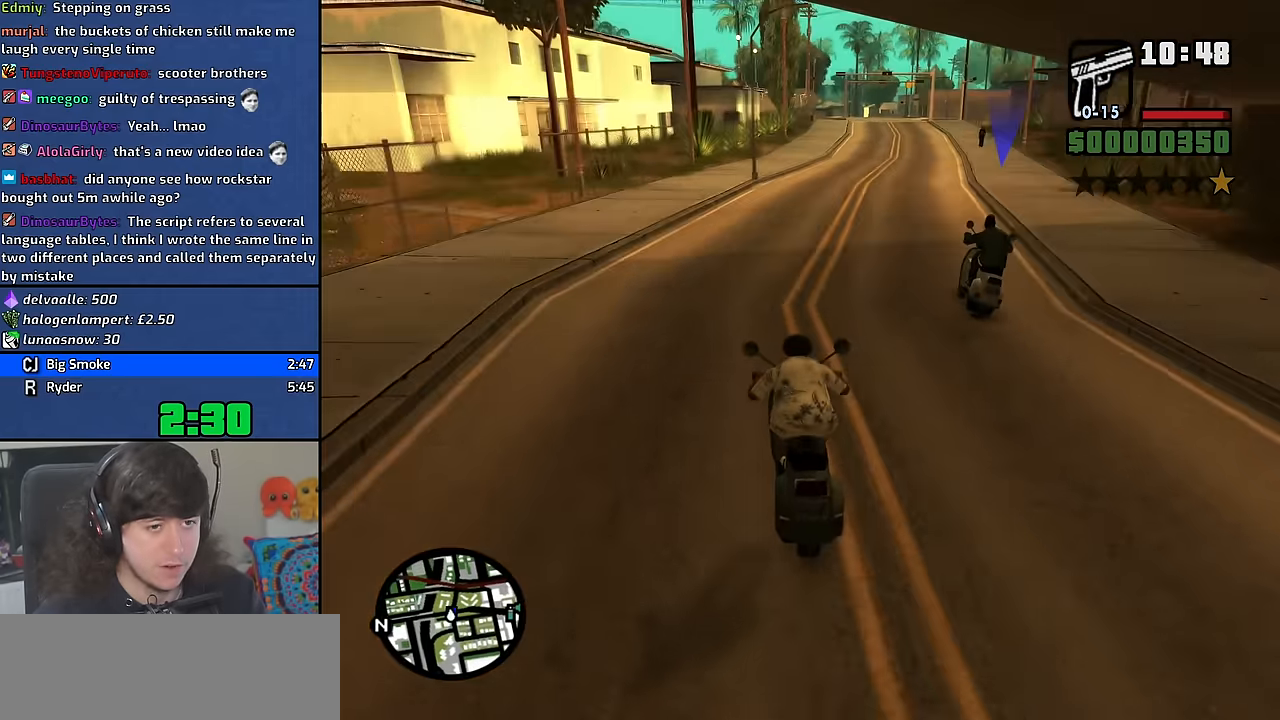
{"keys": [], "mouse": [], "events": [[83, "2", "up"], [233, "d", "up"], [233, "w", "up"]]}
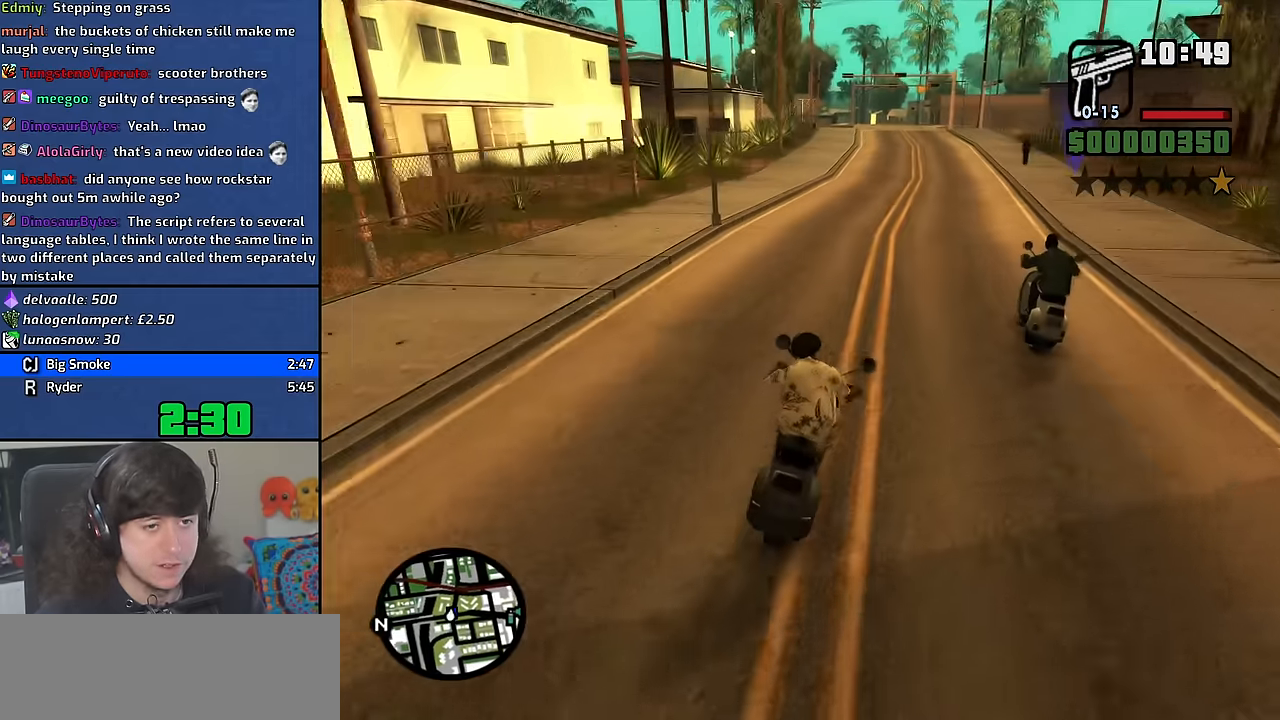
{"keys": ["w"], "mouse": [], "events": [[500, "w", "down"]]}
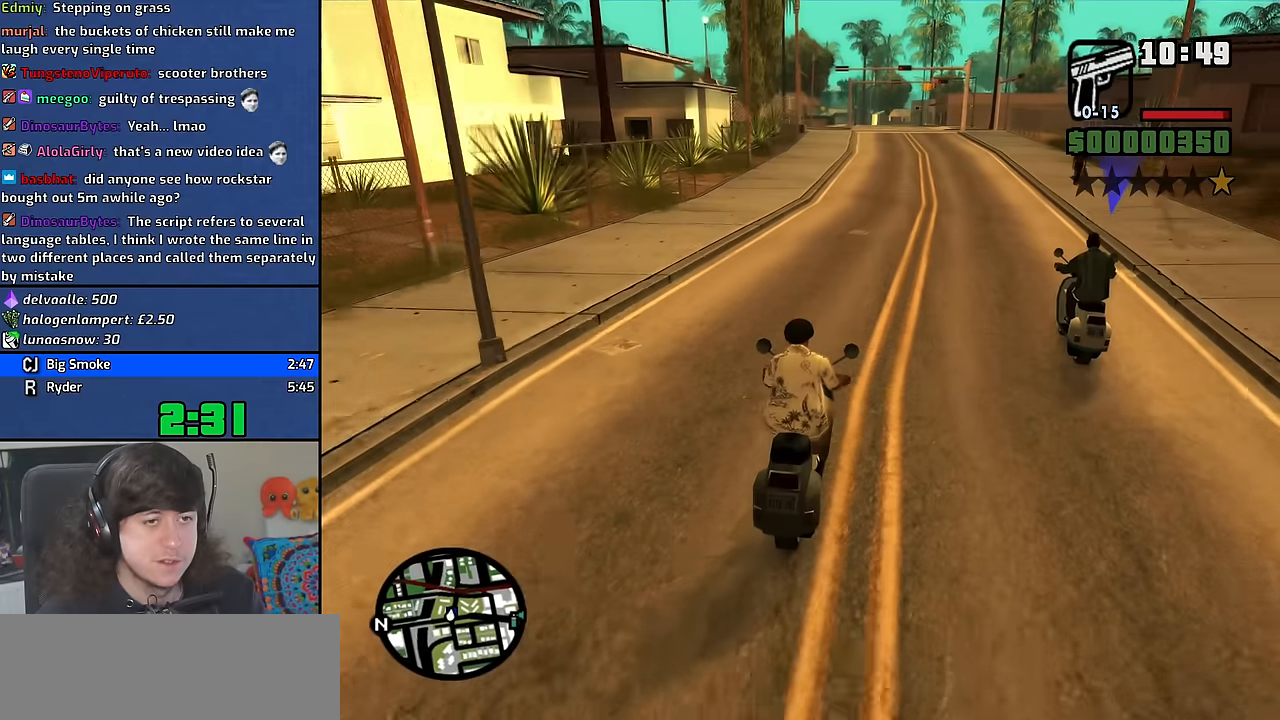
{"keys": ["2", "a", "w"], "mouse": [], "events": [[83, "d", "down"], [133, "d", "up"], [233, "2", "down"], [333, "2", "up"], [416, "2", "down"], [466, "a", "down"]]}